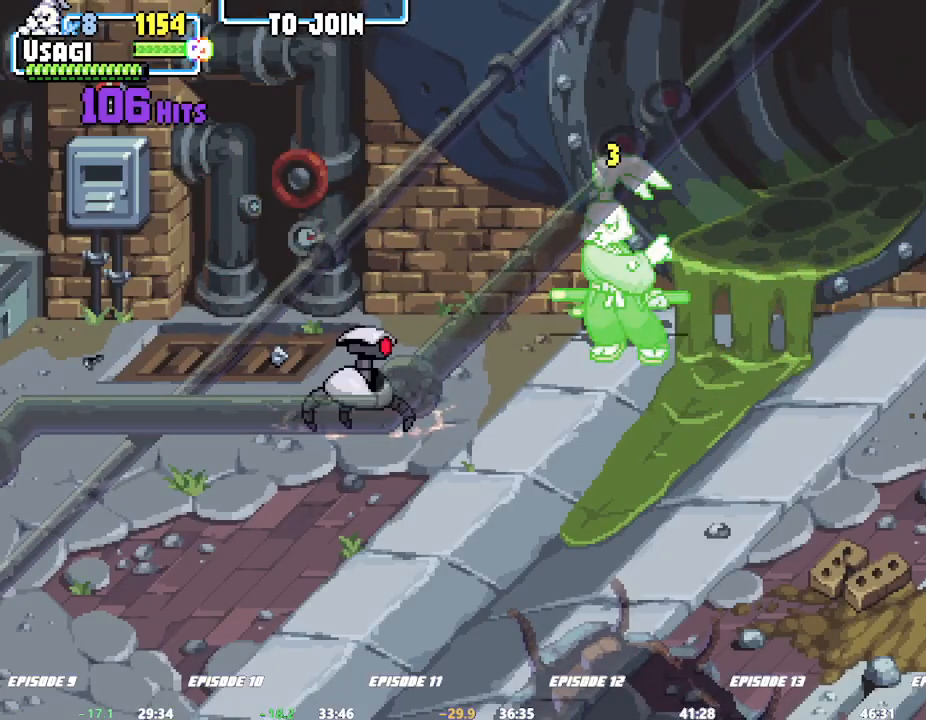
Gameplay with a controller (arcade stick); each line is a JSON object with the inputs held at the frame after it (dt_ms = milliseconds from this image to that frame). "events" lists button and stick changes between this image and that frame as [ms after this image, input, new state], when the widget could be followed in between. Not read: CROSS DPAD_RIGHT L3 R3 SQUARE.
{"dt_ms": 1000, "buttons": [], "left_stick": "down-left"}
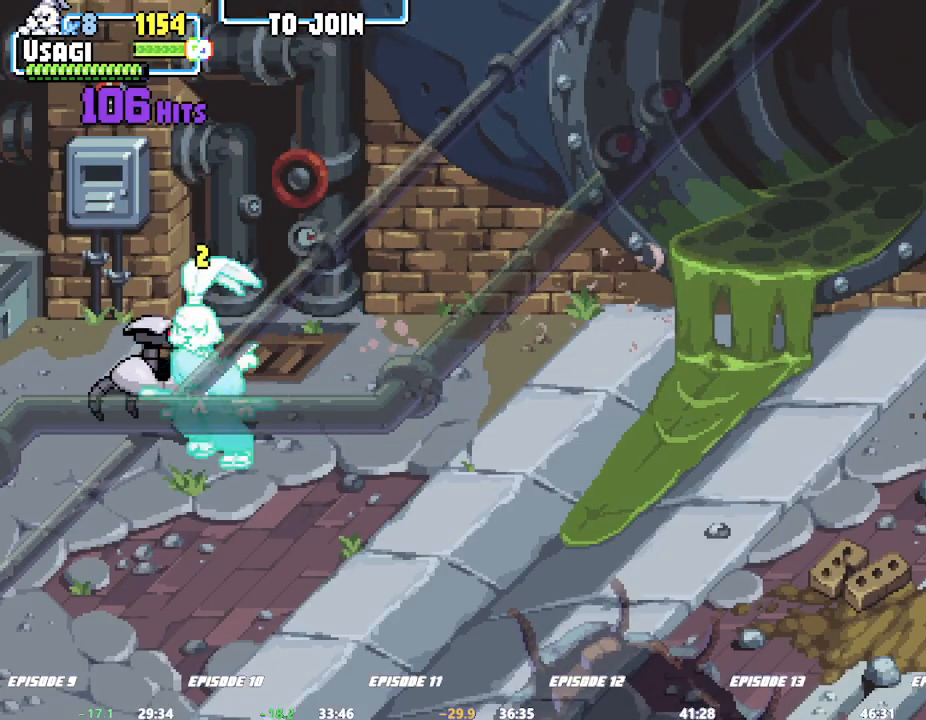
{"dt_ms": 500, "buttons": [], "left_stick": "center", "events": [[117, "L1", "down"], [300, "left_stick", "center"], [333, "L1", "up"]]}
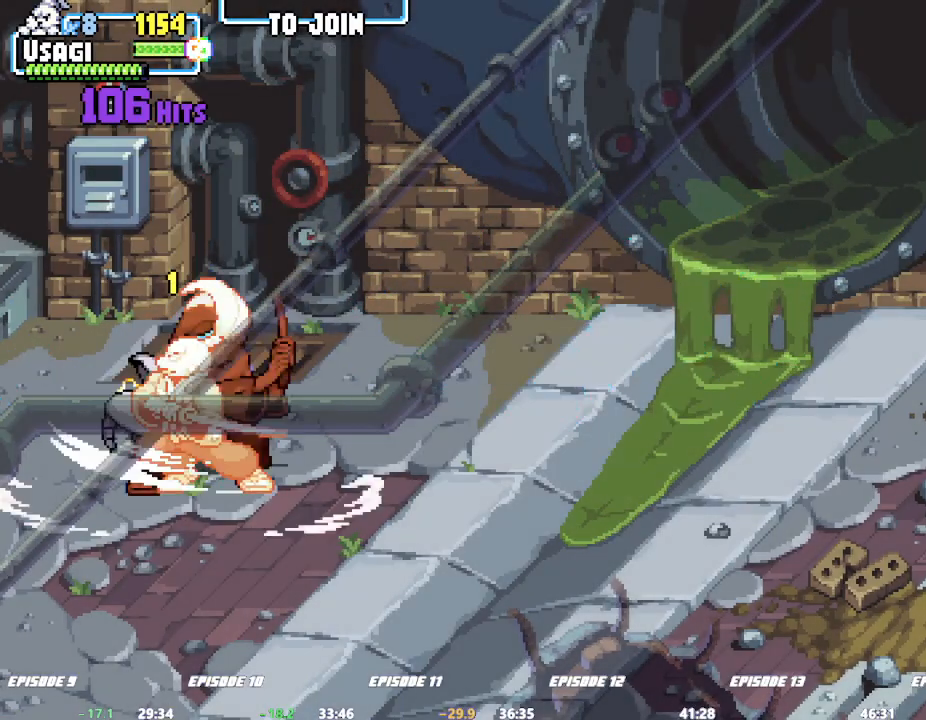
{"dt_ms": 500, "buttons": [], "left_stick": "down", "events": [[283, "left_stick", "down"]]}
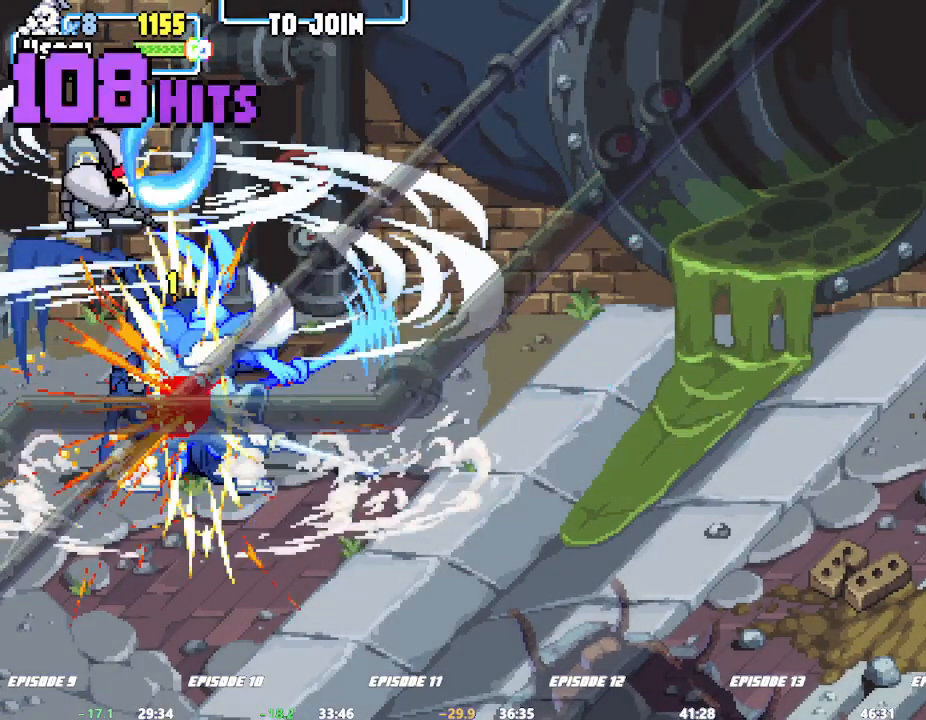
{"dt_ms": 500, "buttons": [], "left_stick": "down", "events": [[183, "left_stick", "center"], [400, "left_stick", "down"]]}